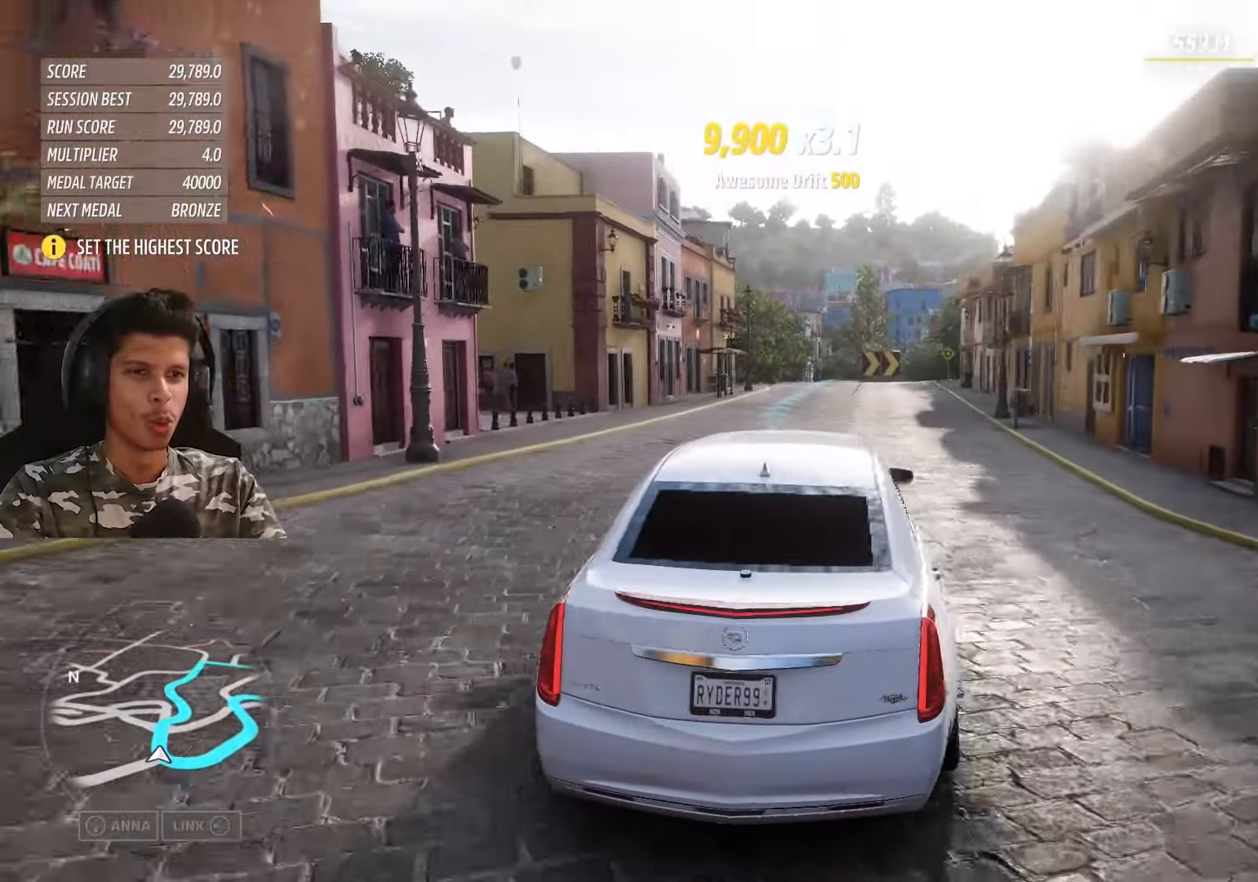
Gameplay with a controller (Xbox layout); each line is a JSON object with the inputs held at the frame after it. "events" lists button and stick changes between this image and that frame as [ms after this image, input, new state], when the widget could be followed in between.
{"buttons": ["R2"], "left_stick": "up-right", "right_stick": "center", "events": [[83, "left_stick", "center"], [383, "left_stick", "up-right"]]}
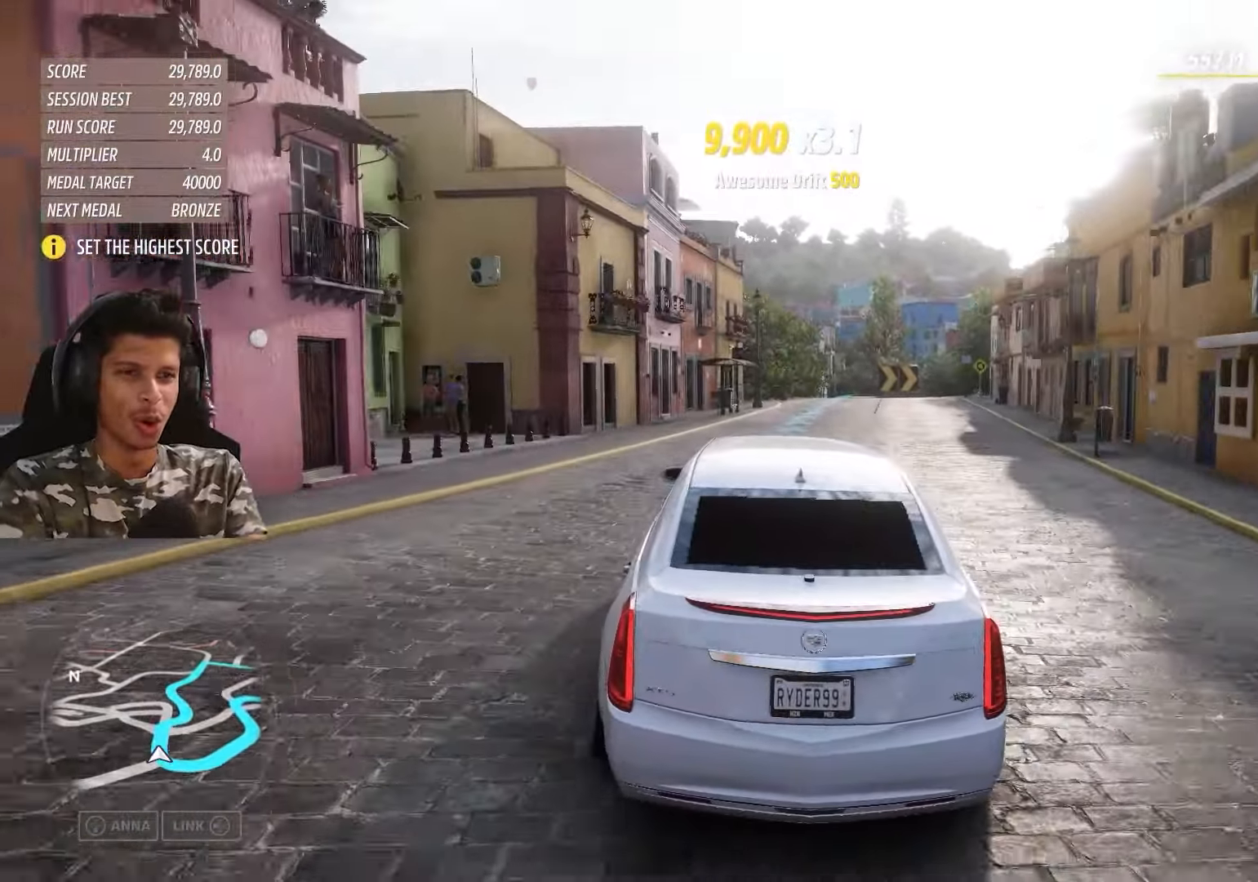
{"buttons": ["R2"], "left_stick": "center", "right_stick": "center", "events": [[167, "left_stick", "center"]]}
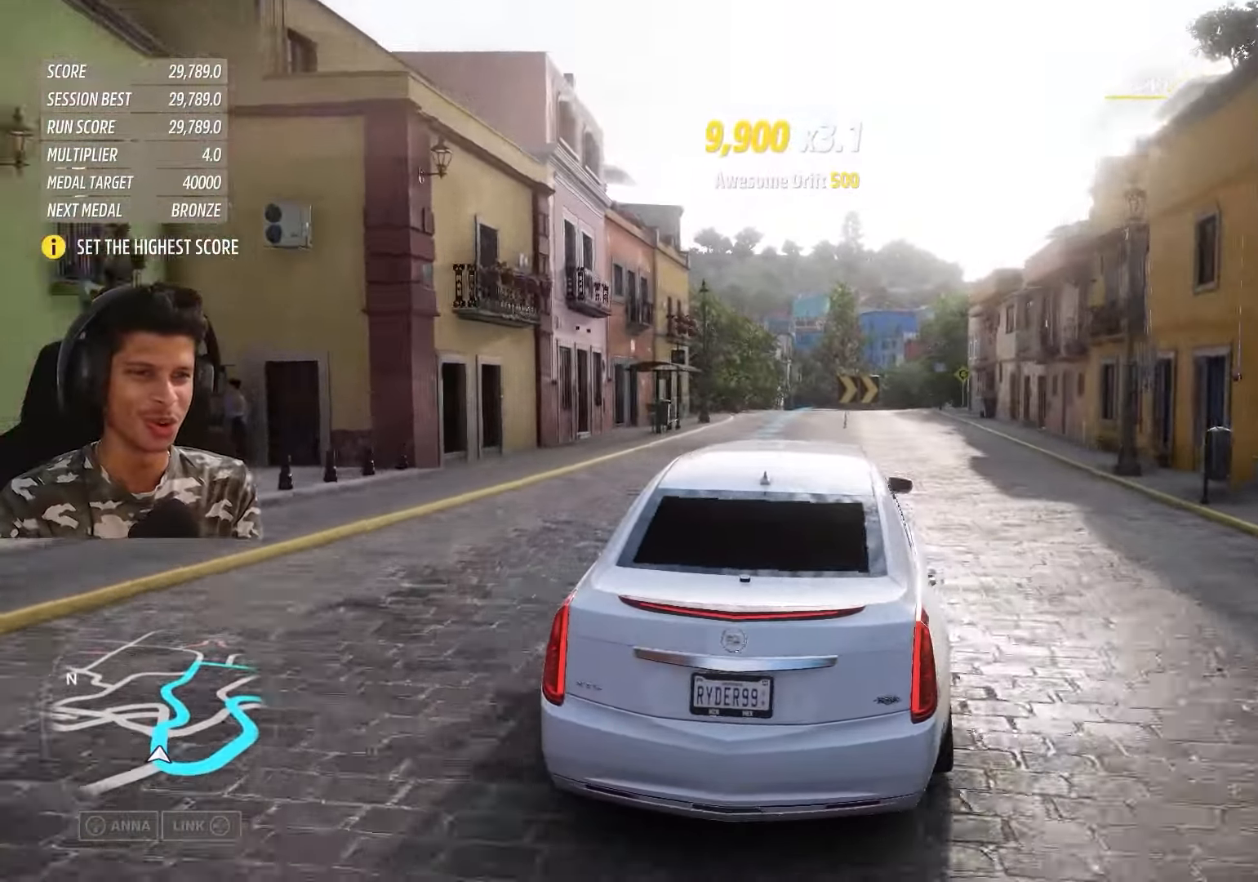
{"buttons": ["R2"], "left_stick": "center", "right_stick": "center", "events": [[267, "left_stick", "down-left"], [467, "left_stick", "center"]]}
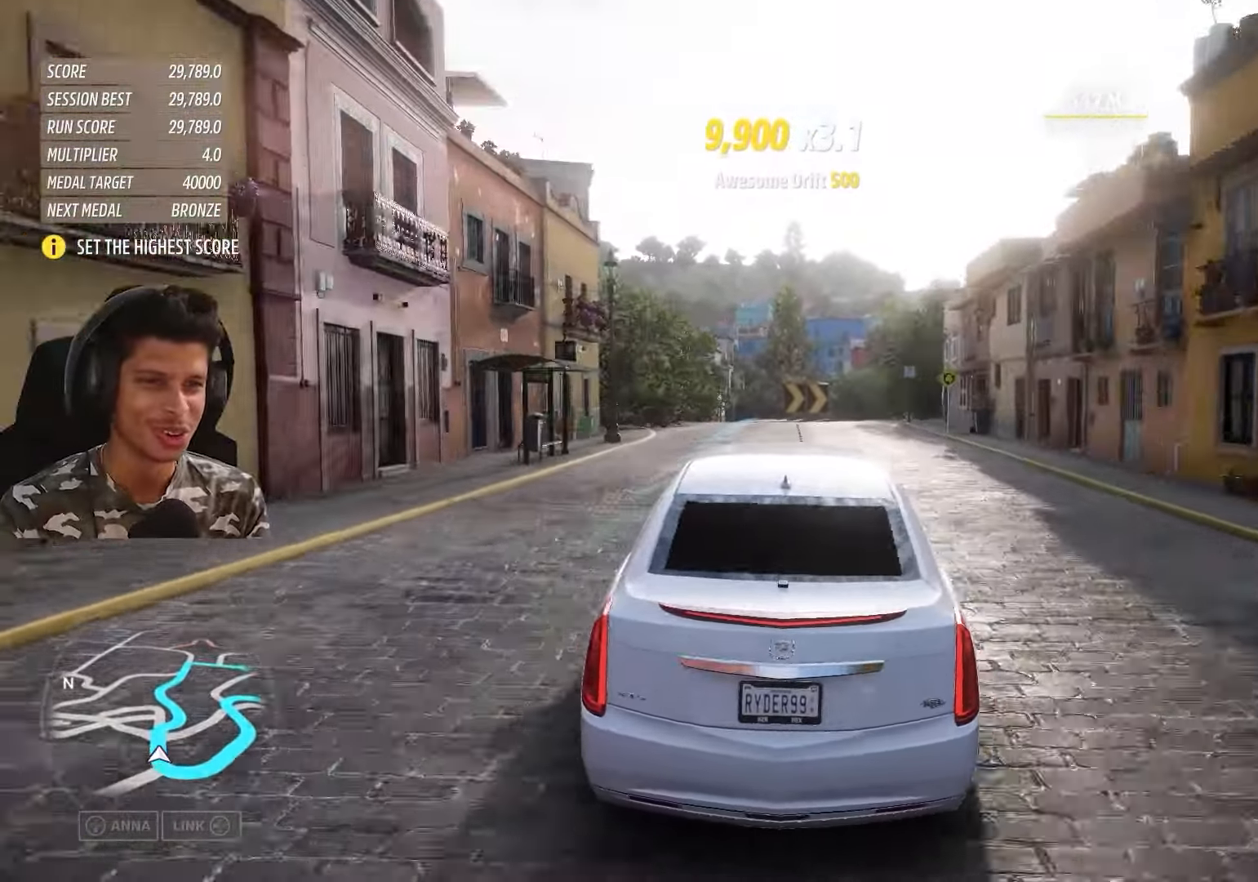
{"buttons": ["R2"], "left_stick": "center", "right_stick": "center", "events": []}
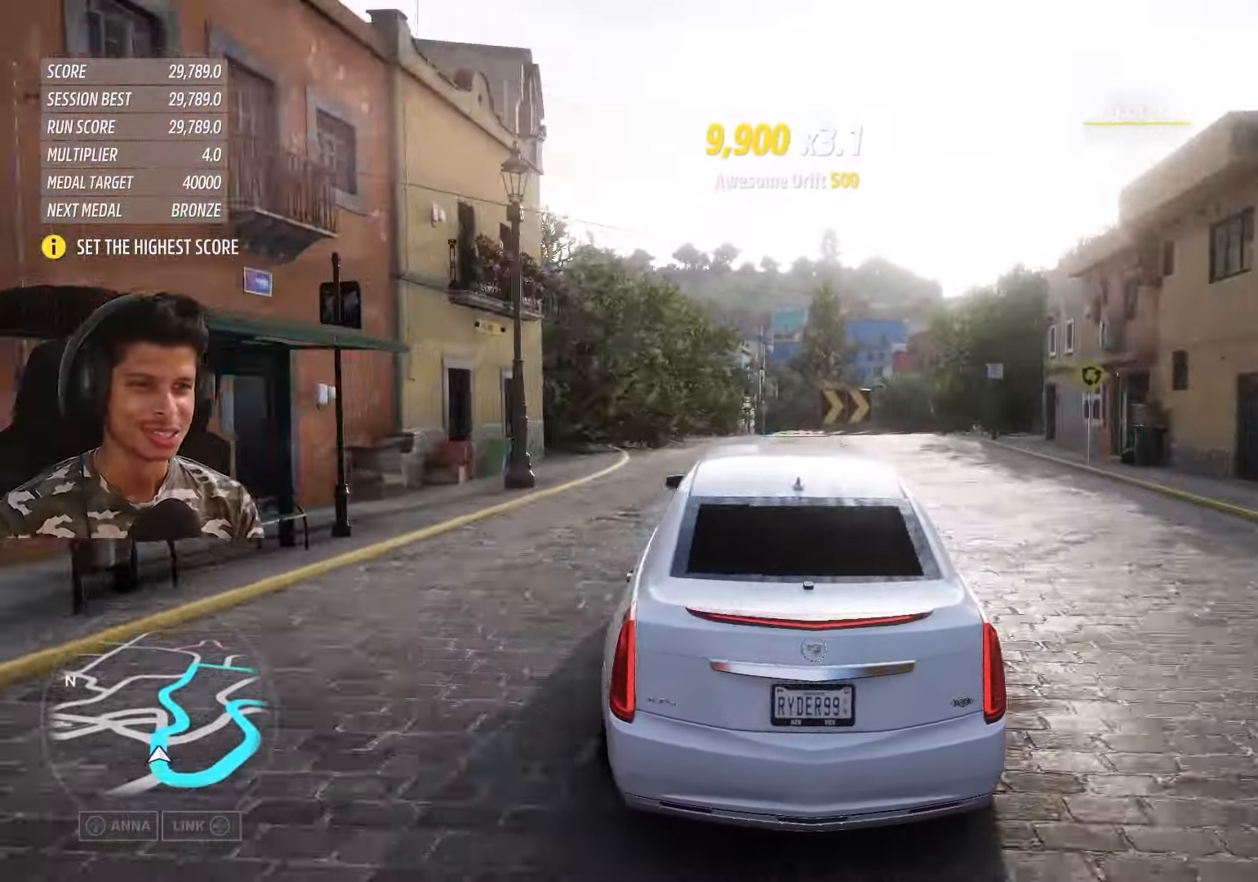
{"buttons": ["L2"], "left_stick": "center", "right_stick": "center", "events": [[250, "left_stick", "up-right"], [350, "left_stick", "center"], [433, "R2", "up"], [500, "L2", "down"]]}
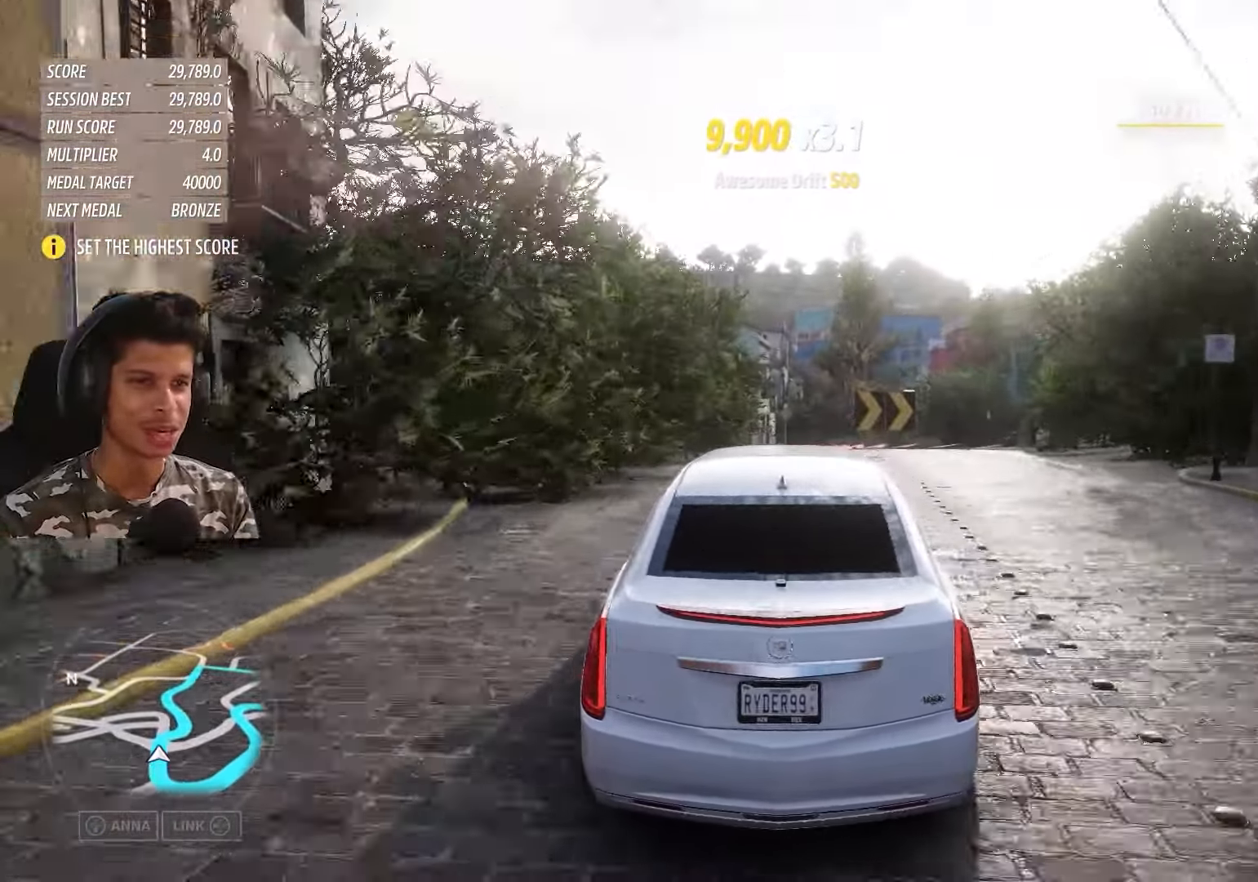
{"buttons": ["L2"], "left_stick": "right", "right_stick": "center", "events": [[467, "left_stick", "right"]]}
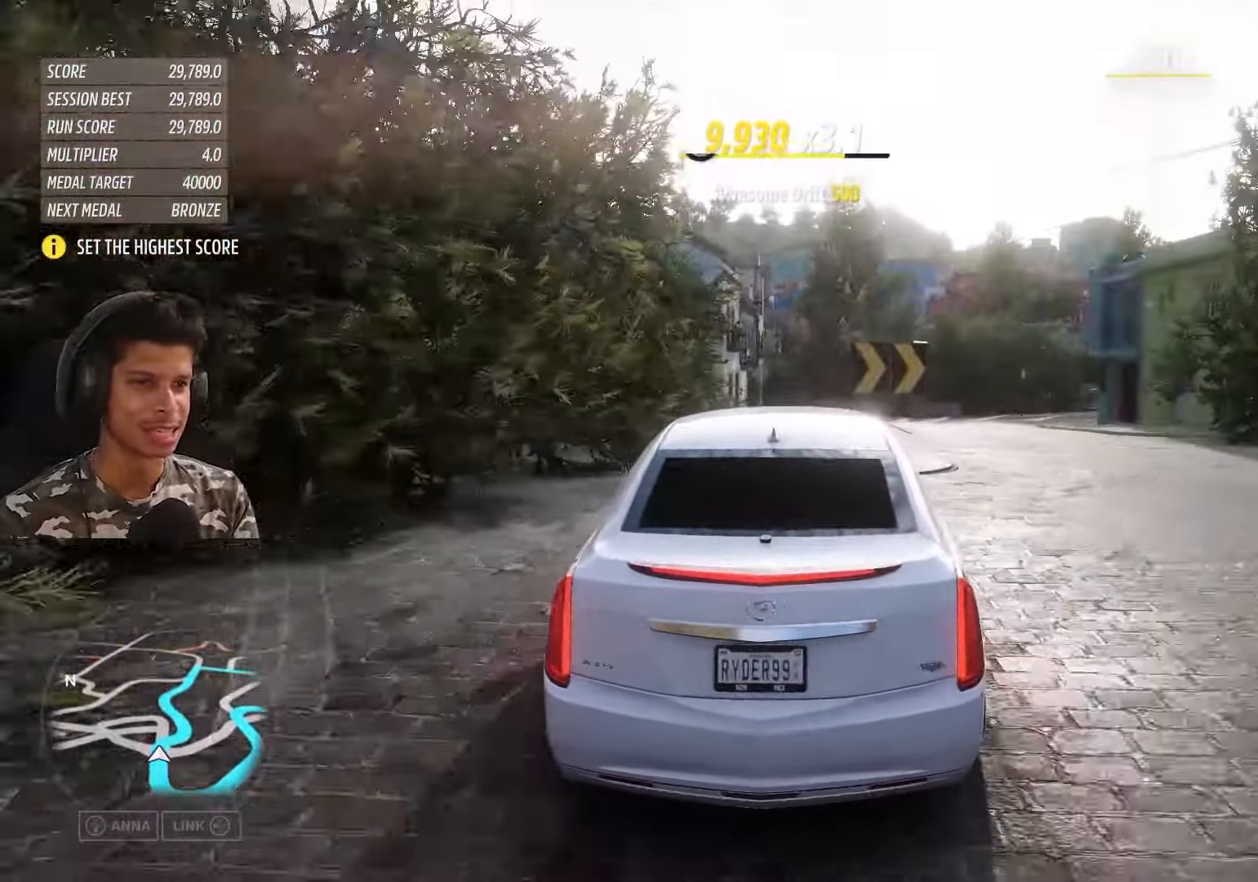
{"buttons": ["R2"], "left_stick": "right", "right_stick": "center", "events": [[150, "L2", "up"], [383, "R2", "down"]]}
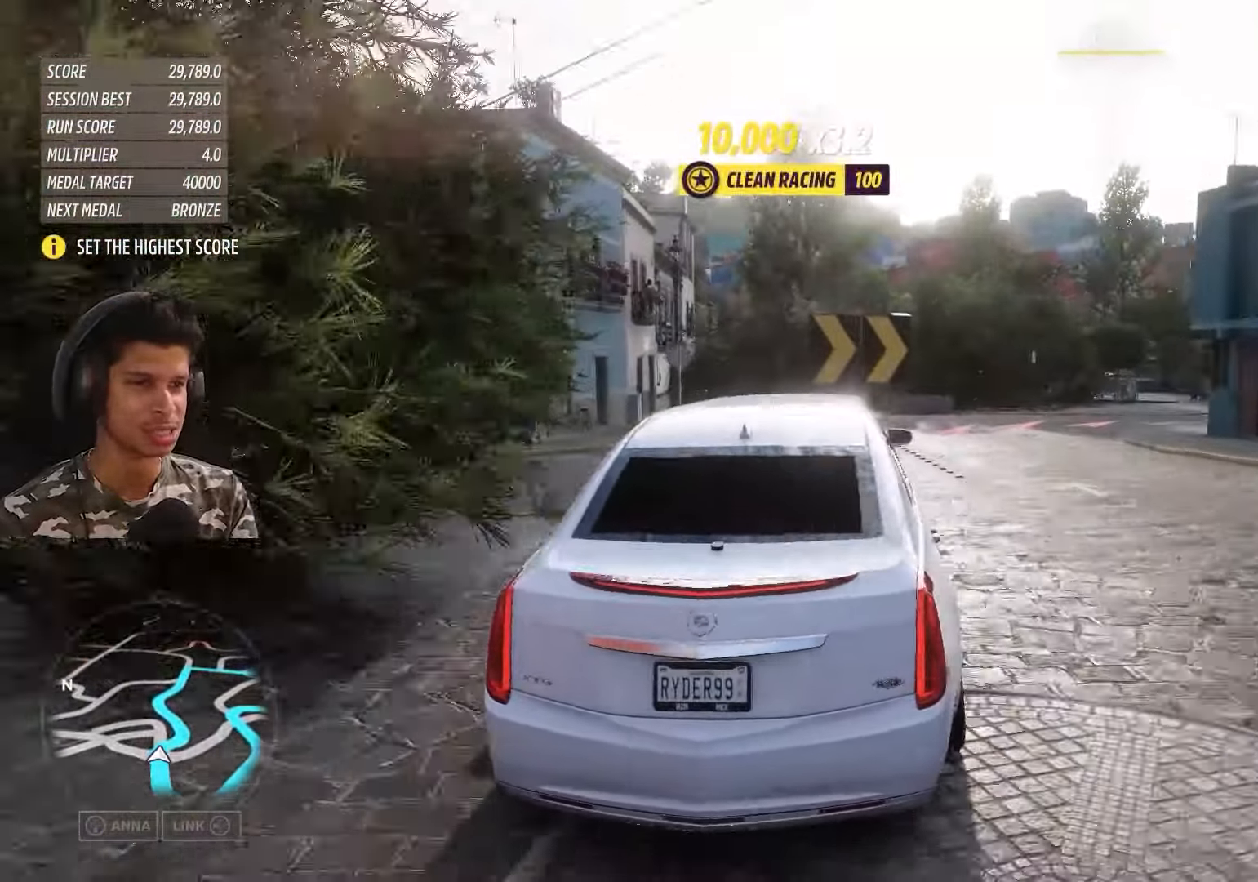
{"buttons": ["L2"], "left_stick": "right", "right_stick": "center", "events": [[133, "L2", "down"], [150, "R2", "up"]]}
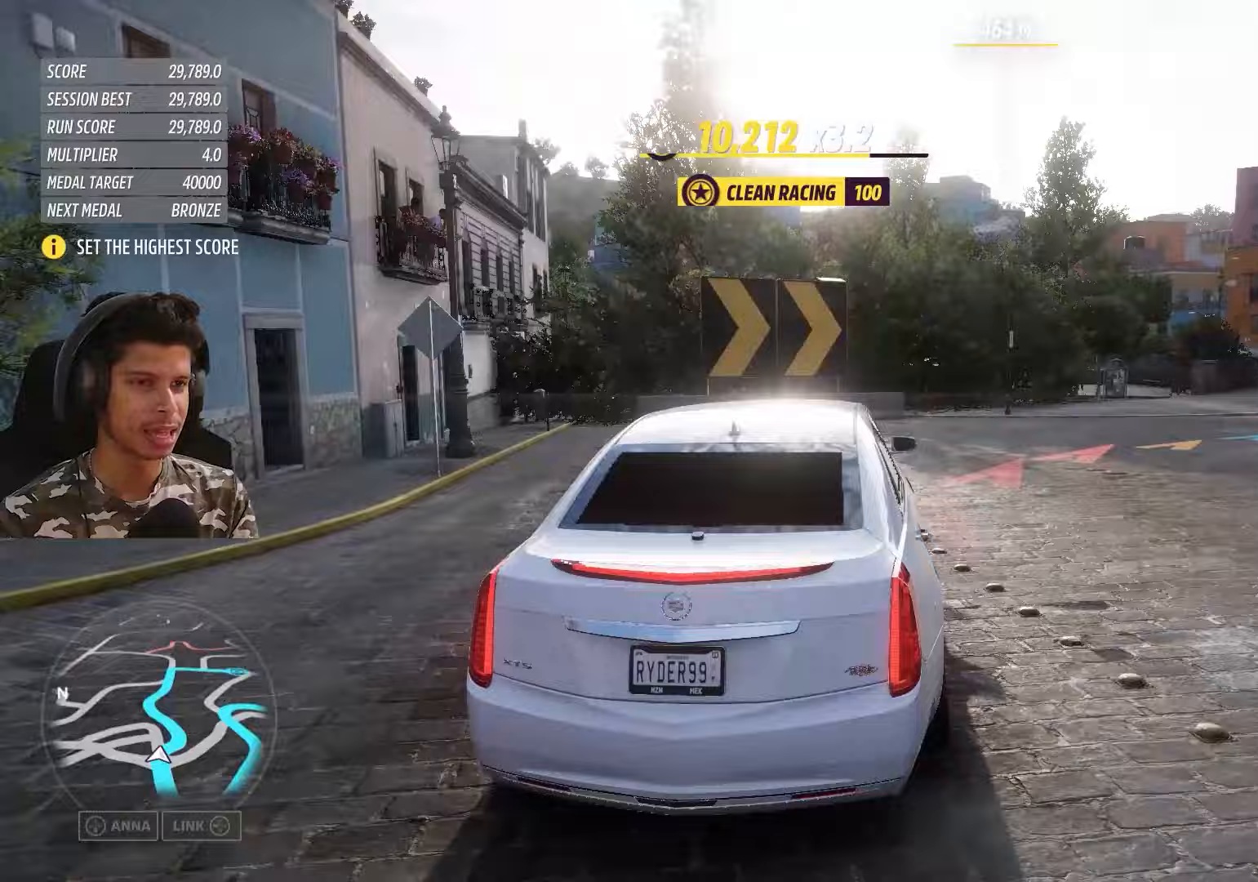
{"buttons": [], "left_stick": "right", "right_stick": "center", "events": [[50, "L2", "up"], [67, "A", "down"], [450, "A", "up"]]}
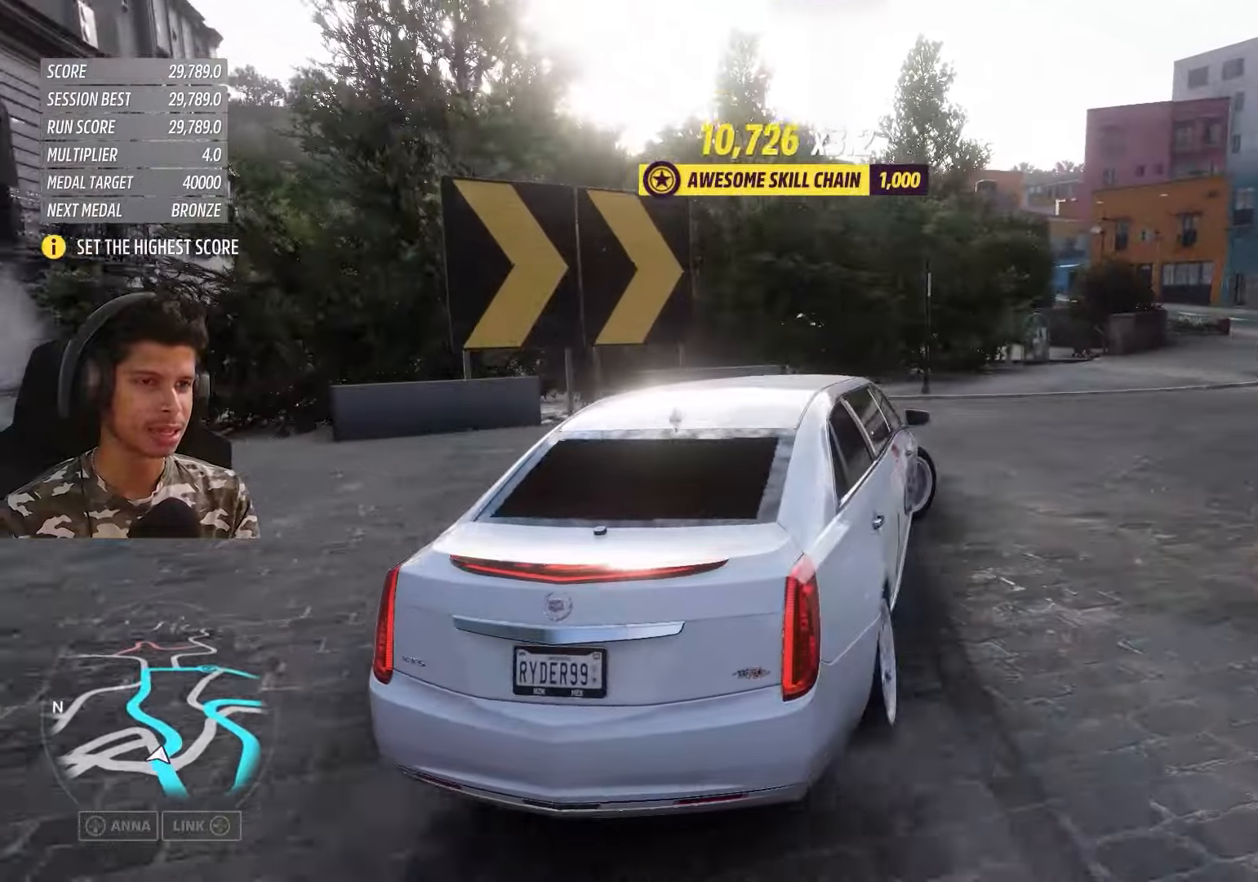
{"buttons": [], "left_stick": "right", "right_stick": "center", "events": [[200, "R2", "down"], [500, "R2", "up"]]}
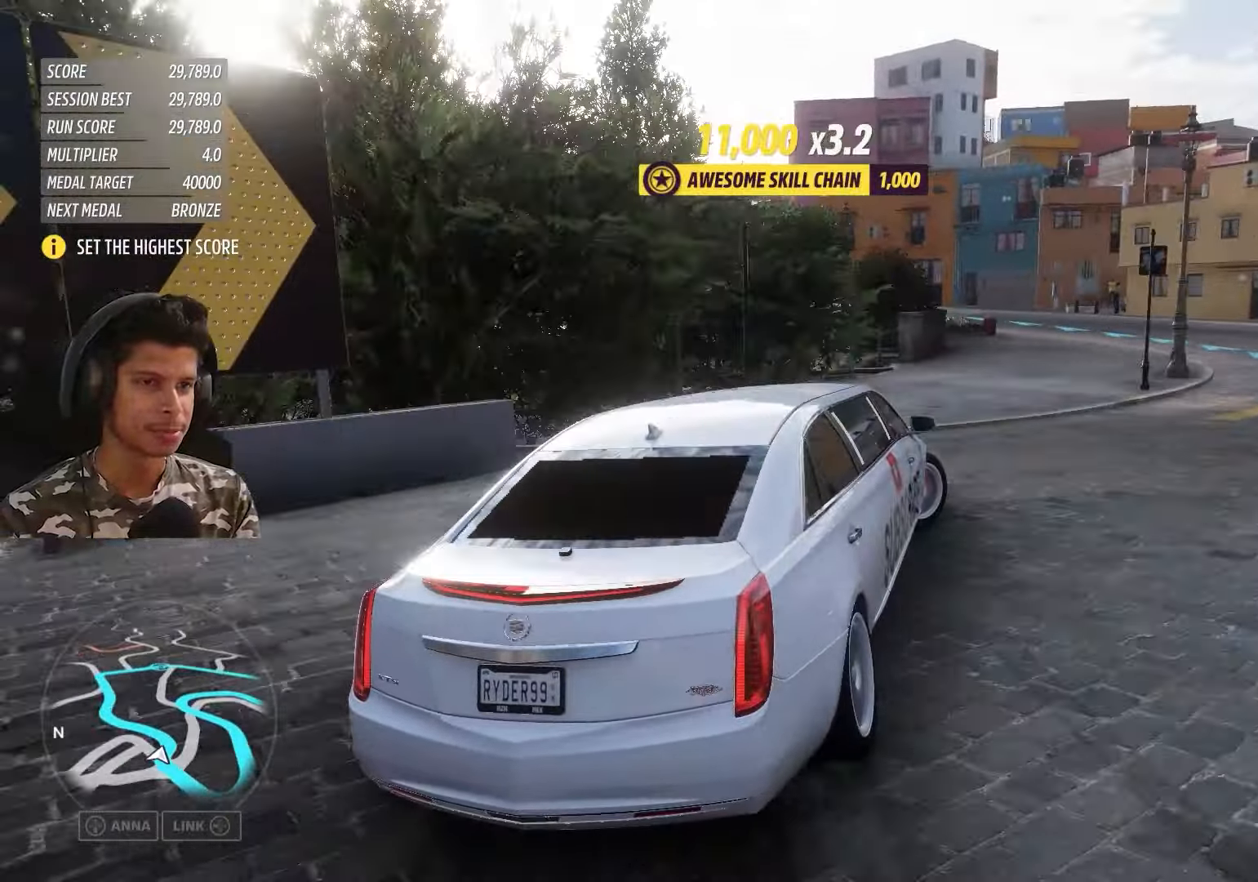
{"buttons": ["R2"], "left_stick": "up-right", "right_stick": "center", "events": [[350, "R2", "down"], [483, "left_stick", "up-right"]]}
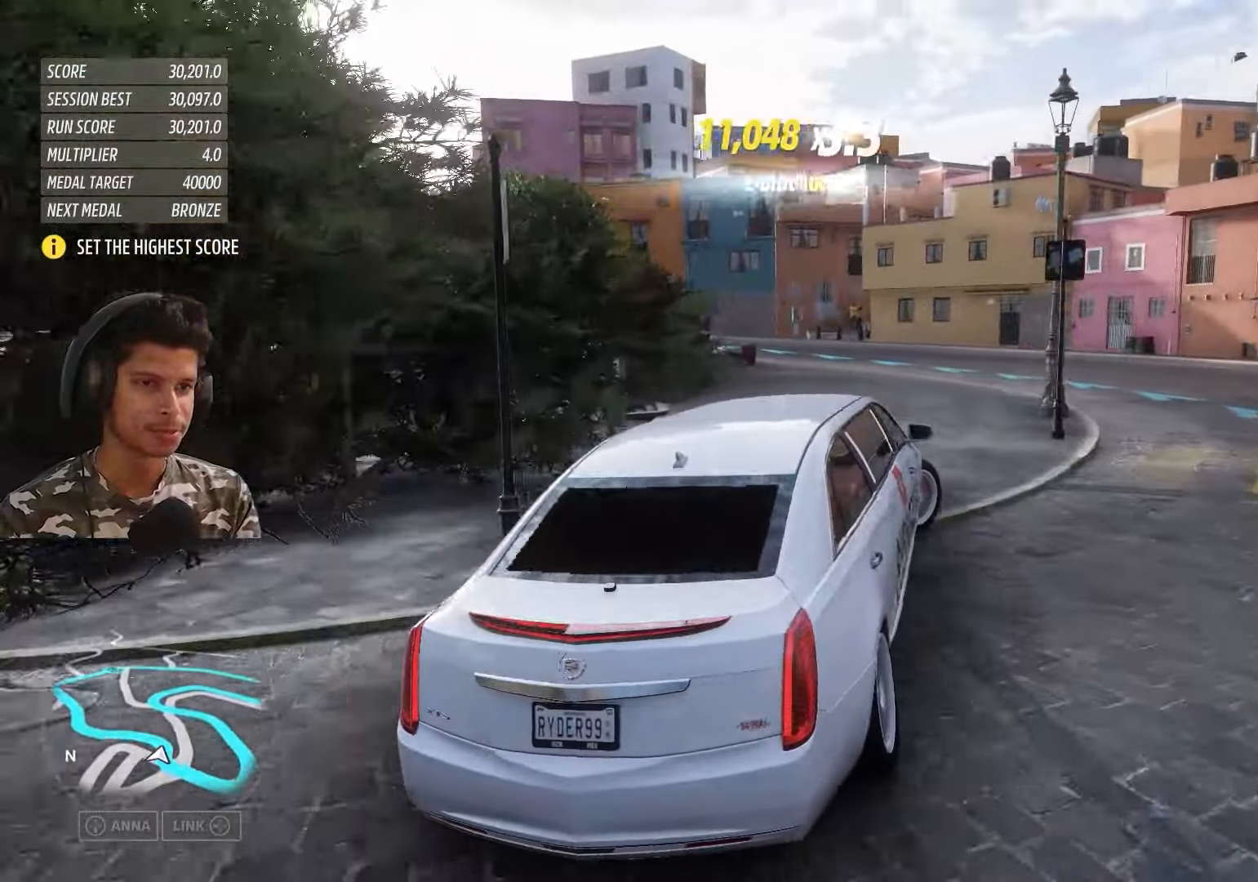
{"buttons": ["R2"], "left_stick": "down-left", "right_stick": "center", "events": [[167, "left_stick", "center"], [417, "left_stick", "down-left"]]}
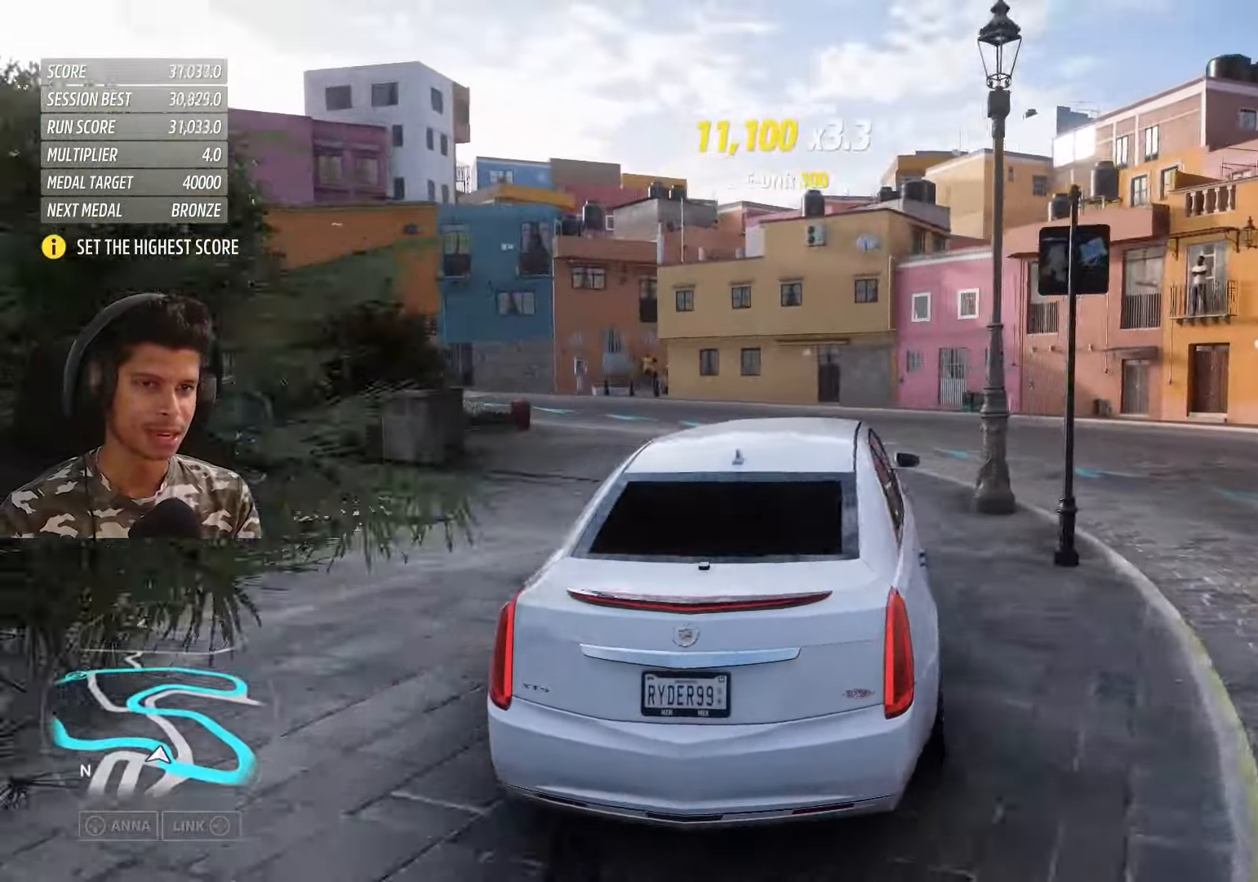
{"buttons": [], "left_stick": "down-left", "right_stick": "center", "events": [[333, "L2", "down"], [367, "R2", "up"], [500, "L2", "up"]]}
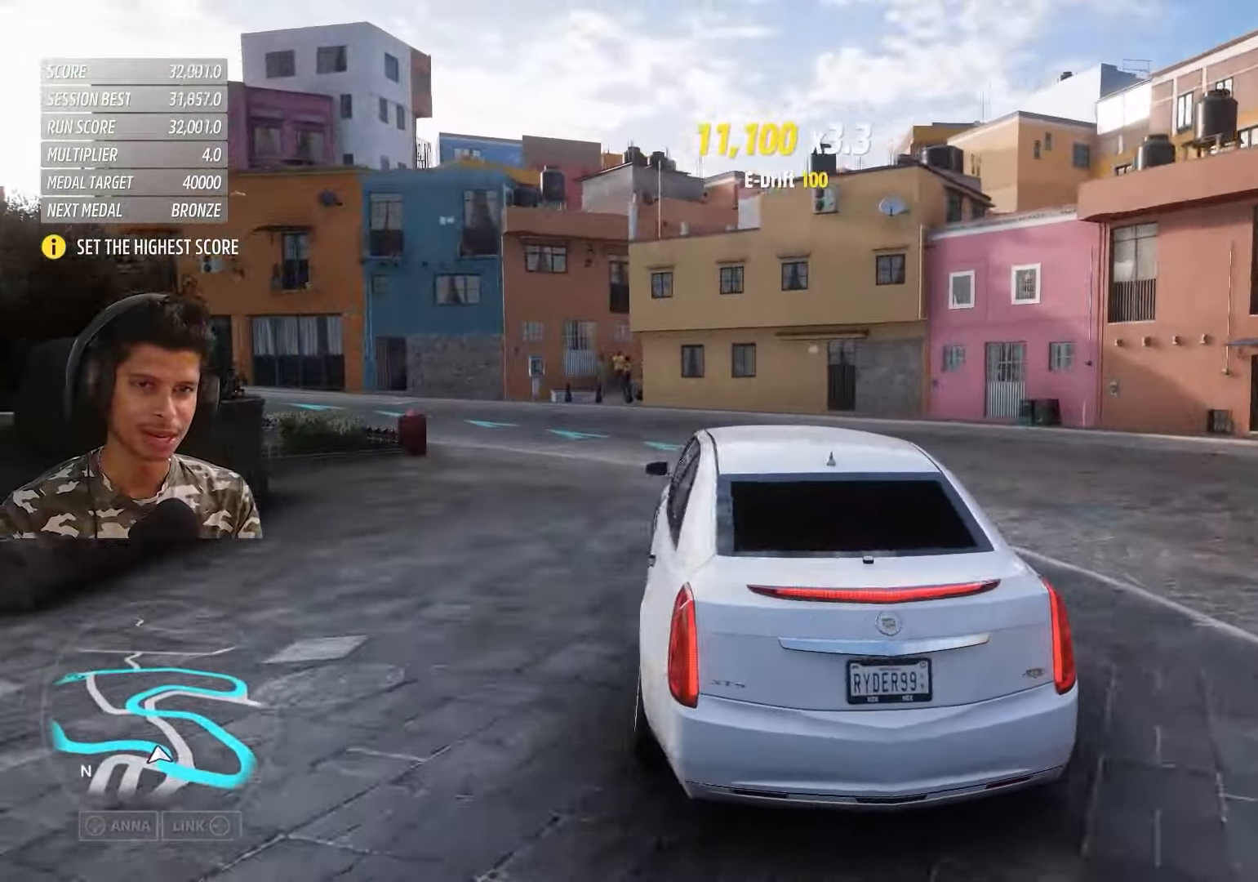
{"buttons": ["R2"], "left_stick": "center", "right_stick": "center", "events": [[100, "R2", "down"], [500, "left_stick", "center"]]}
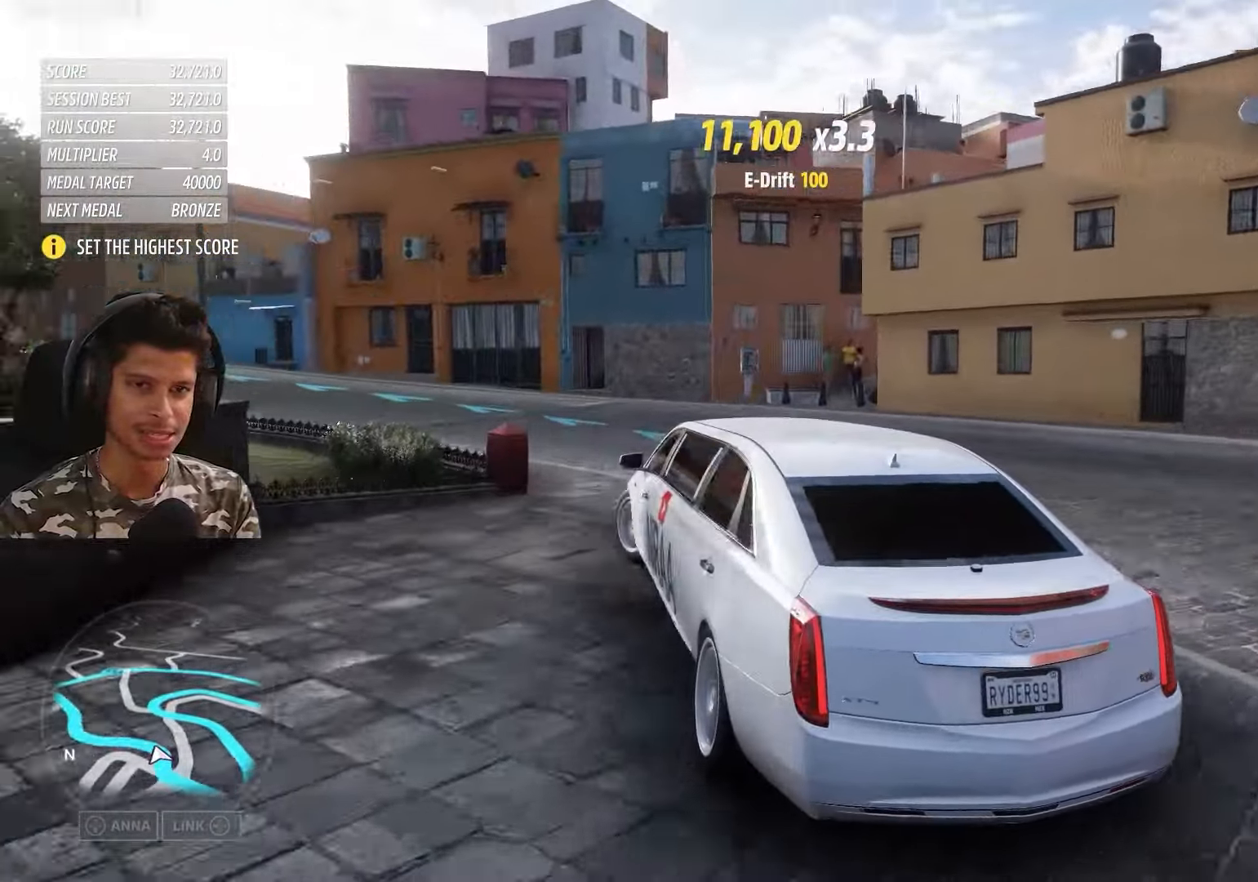
{"buttons": ["R2"], "left_stick": "down-left", "right_stick": "center", "events": [[233, "left_stick", "down-left"]]}
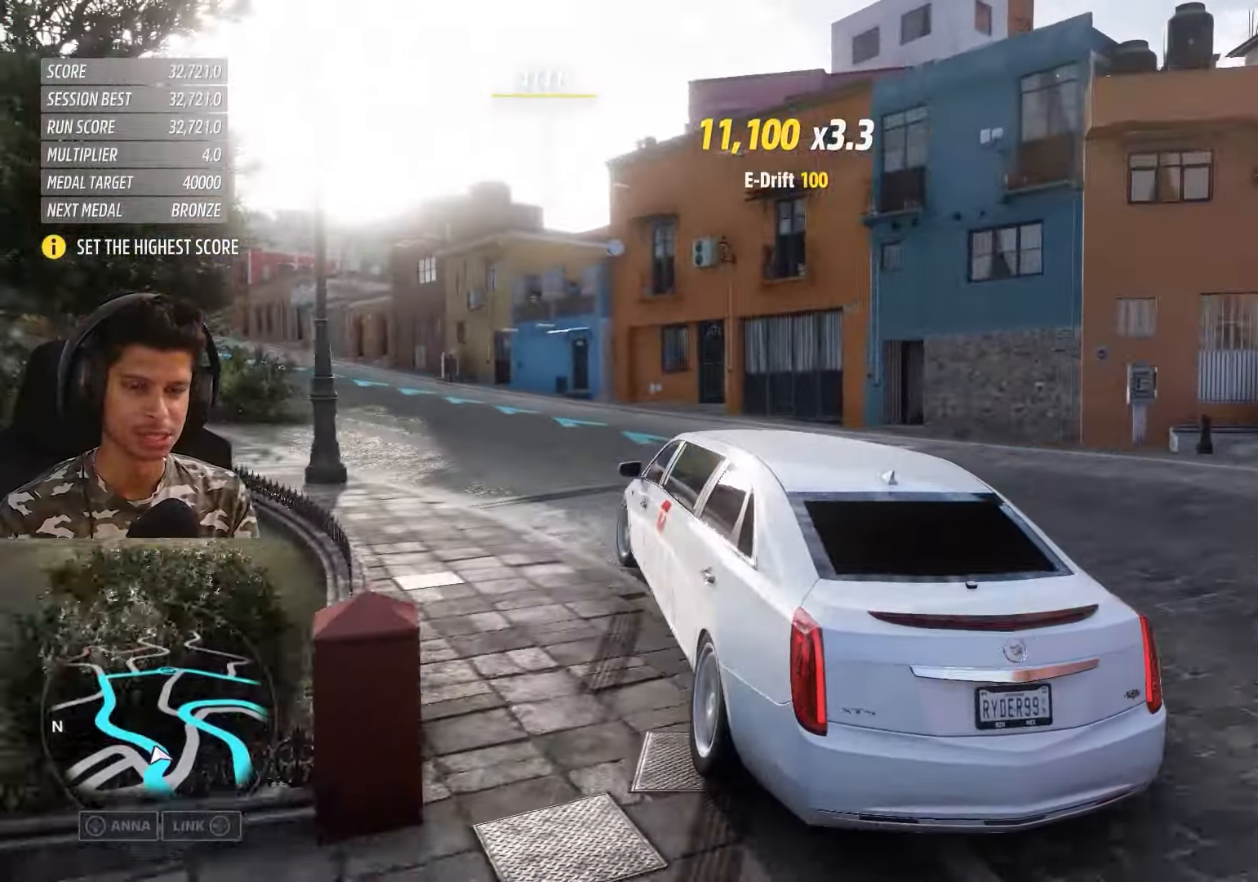
{"buttons": ["R2"], "left_stick": "center", "right_stick": "center", "events": [[450, "left_stick", "center"]]}
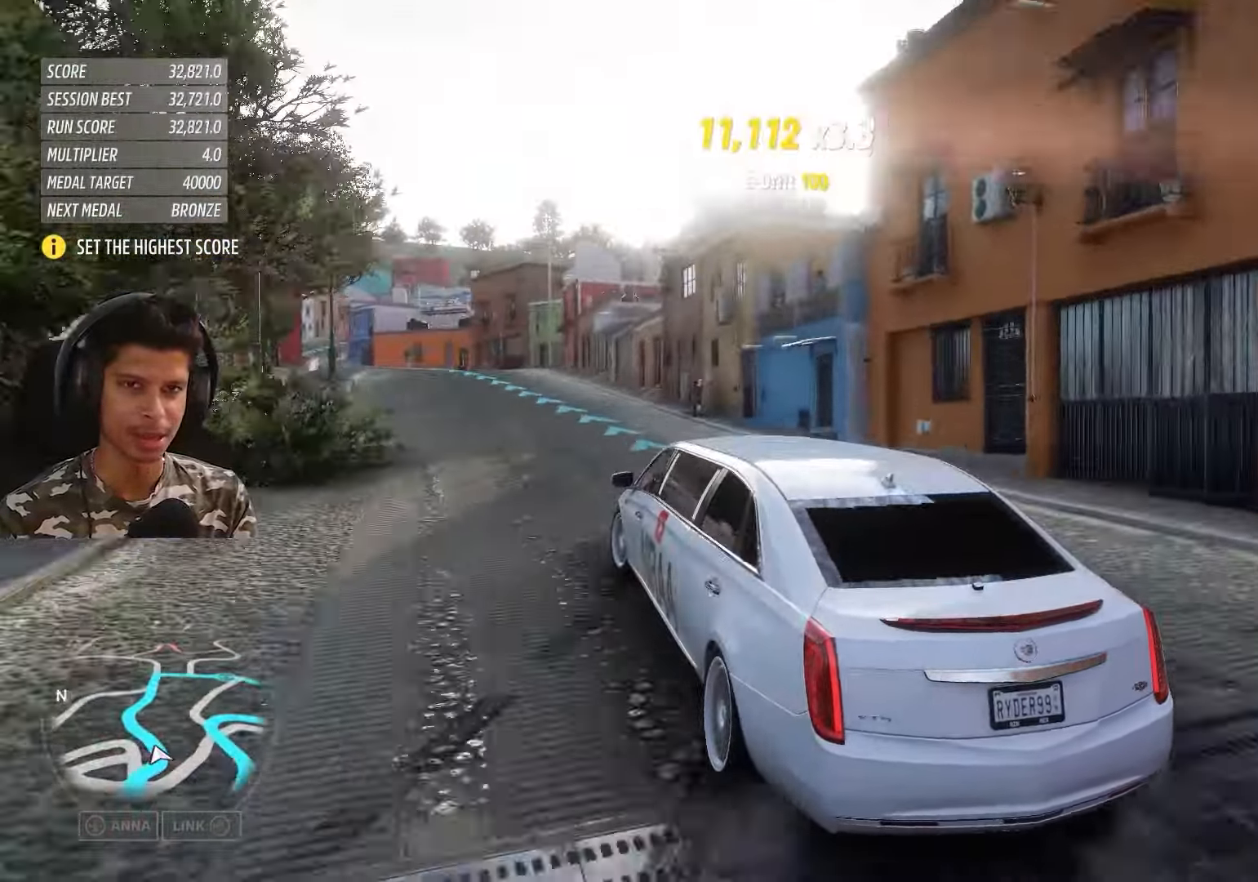
{"buttons": [], "left_stick": "center", "right_stick": "center", "events": [[217, "R2", "up"]]}
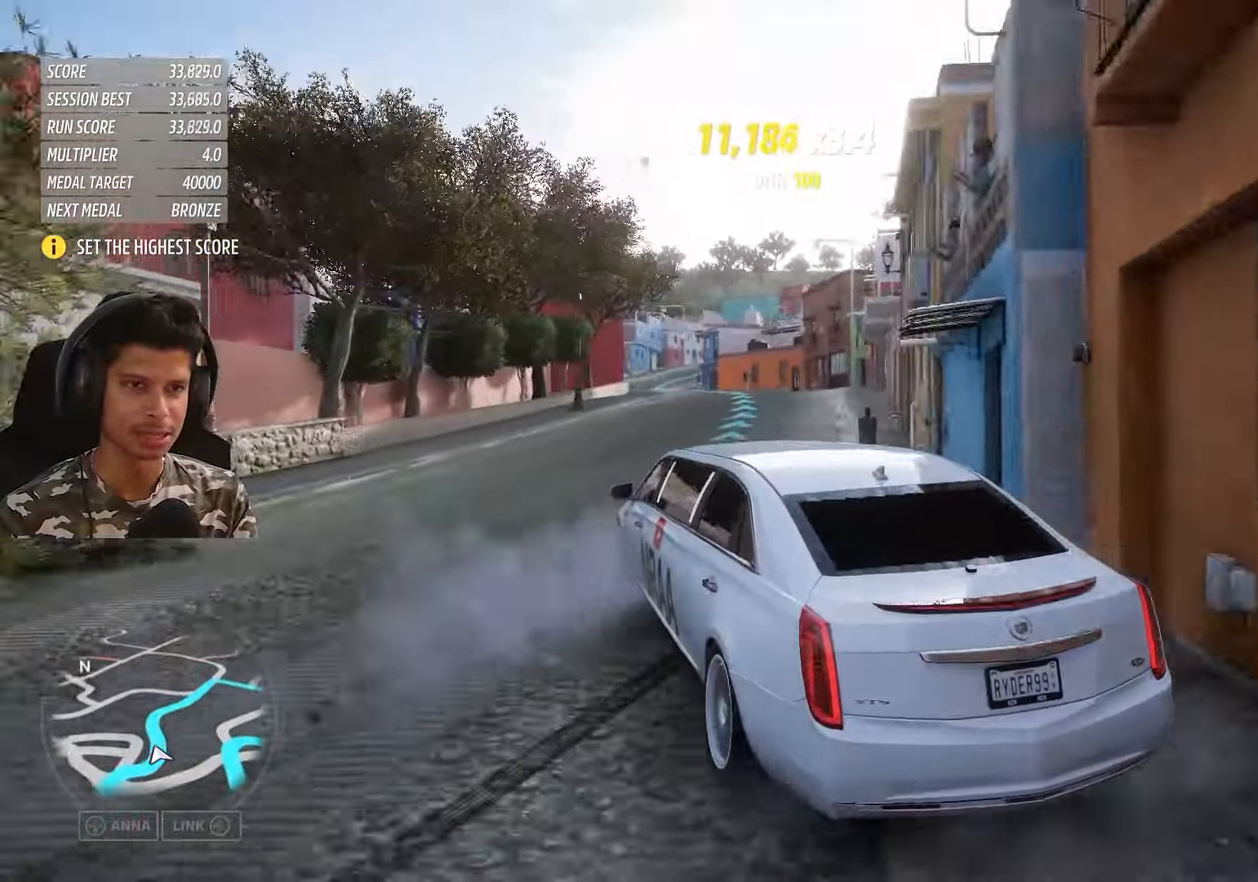
{"buttons": ["R2"], "left_stick": "center", "right_stick": "center", "events": [[17, "R2", "down"]]}
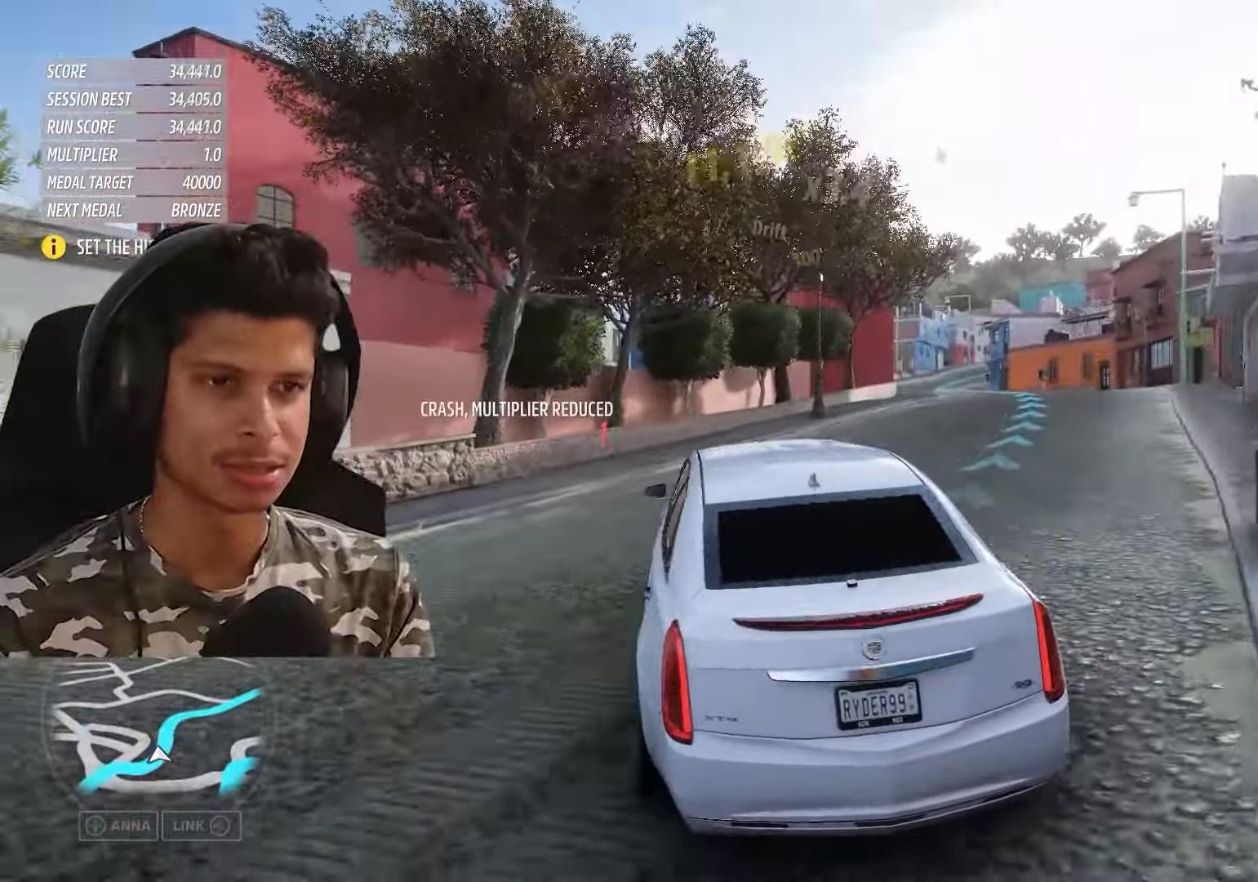
{"buttons": [], "left_stick": "right", "right_stick": "center", "events": [[100, "left_stick", "right"], [433, "R2", "up"]]}
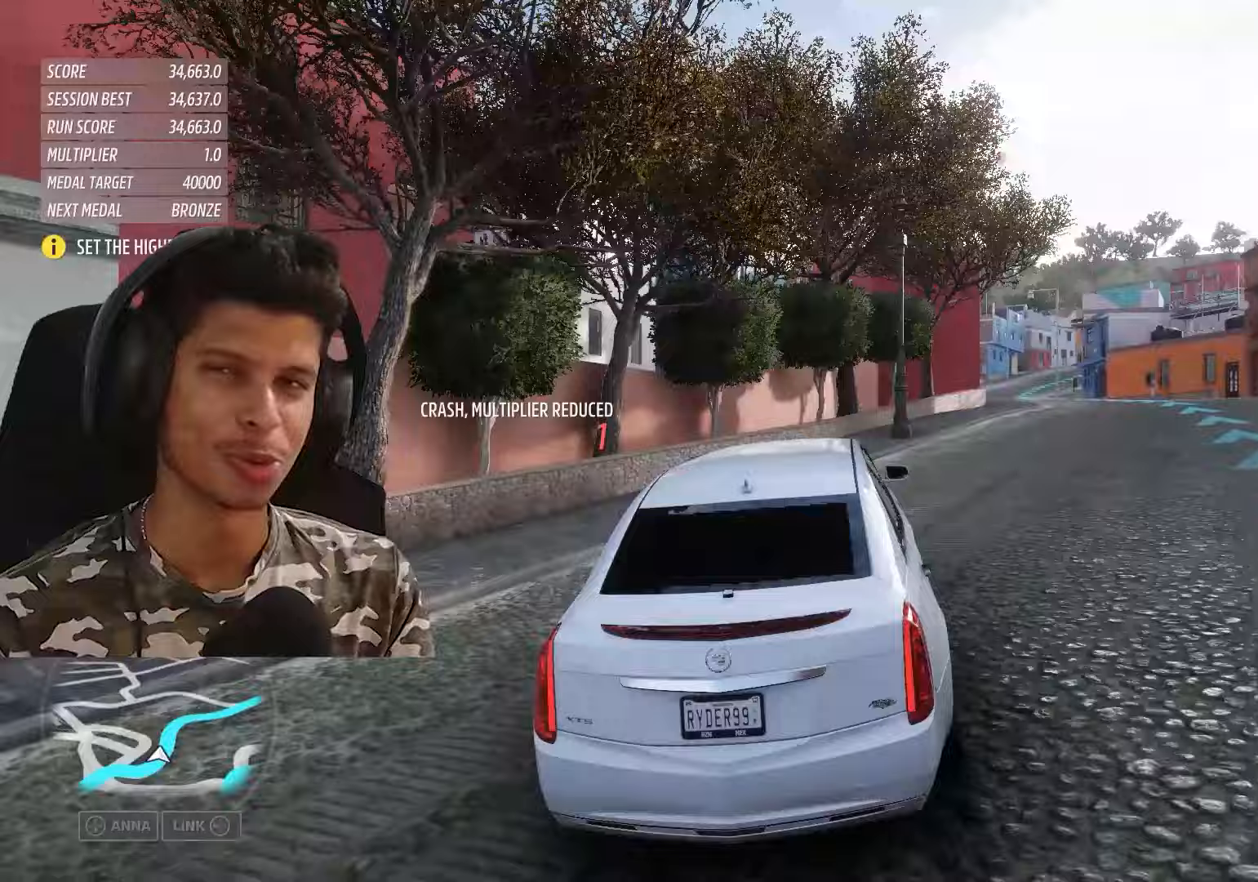
{"buttons": [], "left_stick": "right", "right_stick": "center", "events": []}
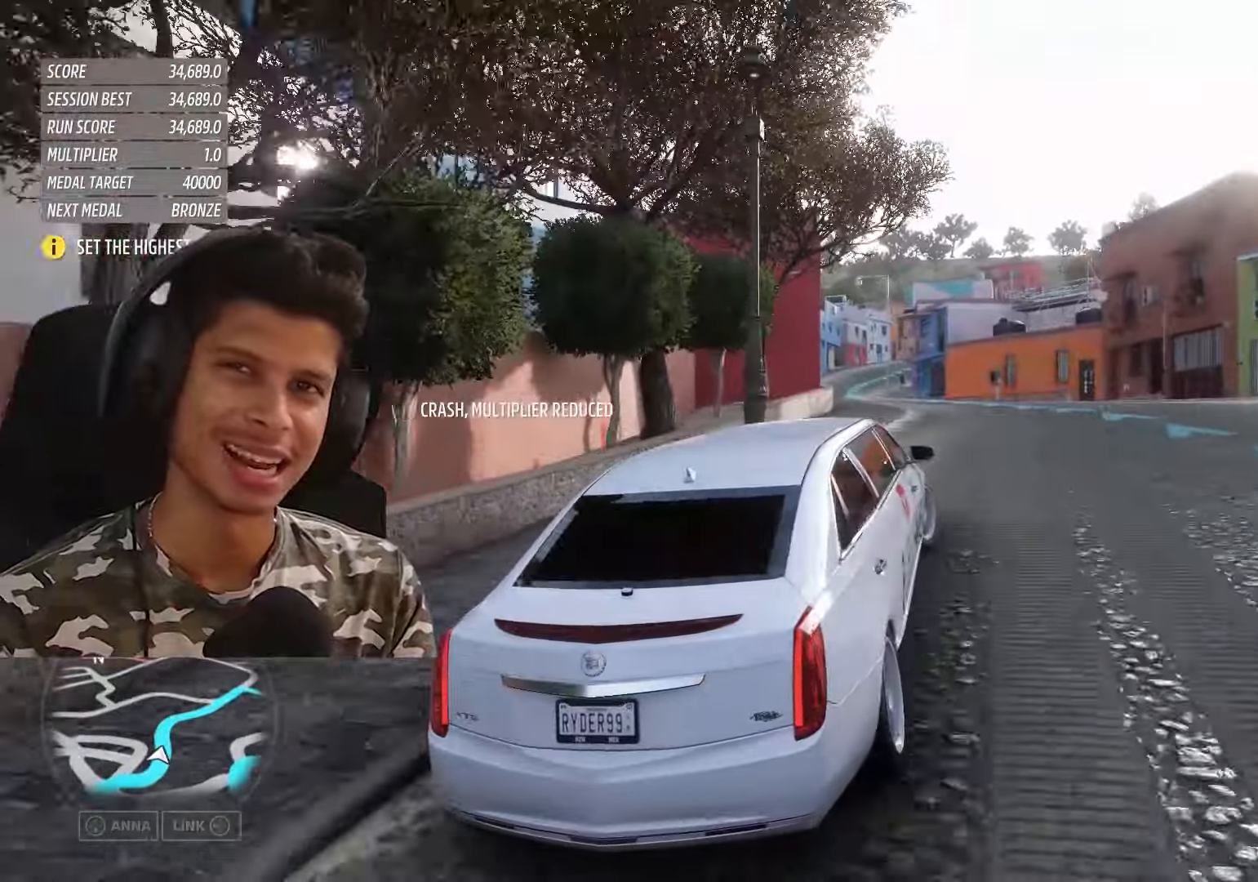
{"buttons": ["R2"], "left_stick": "down-left", "right_stick": "center", "events": [[17, "R2", "down"], [50, "left_stick", "center"], [367, "left_stick", "down-left"]]}
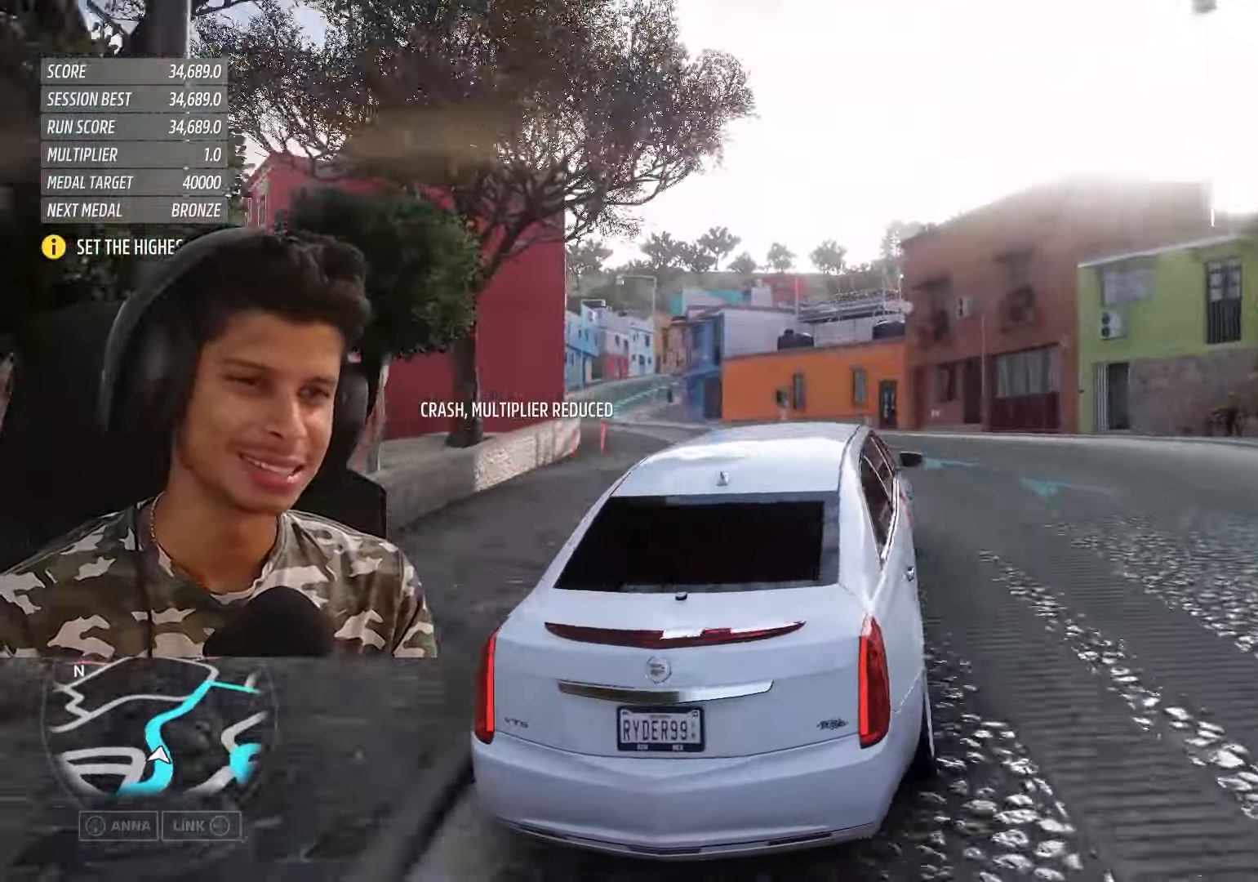
{"buttons": ["R2"], "left_stick": "center", "right_stick": "center", "events": [[17, "left_stick", "center"]]}
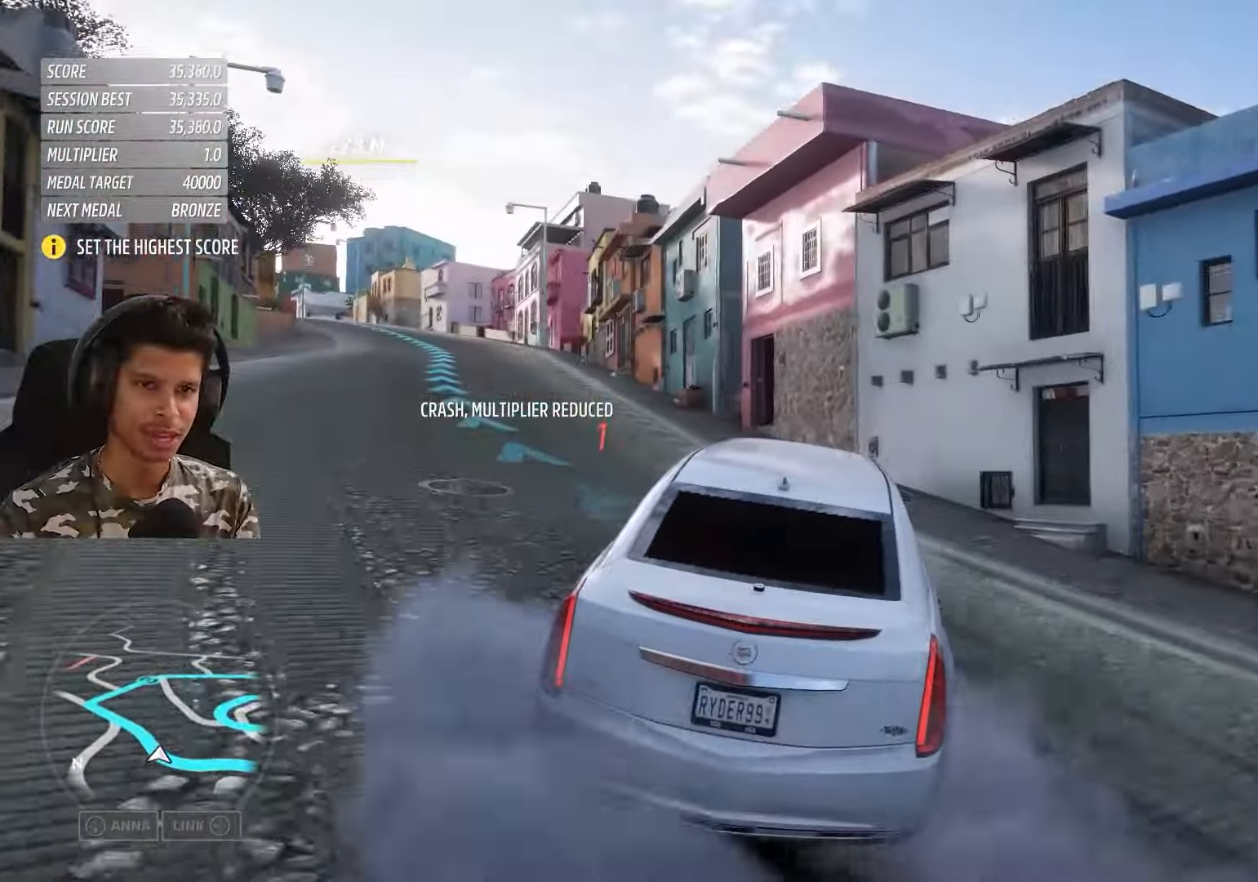
{"buttons": ["R2"], "left_stick": "down-left", "right_stick": "center", "events": [[133, "left_stick", "down-left"]]}
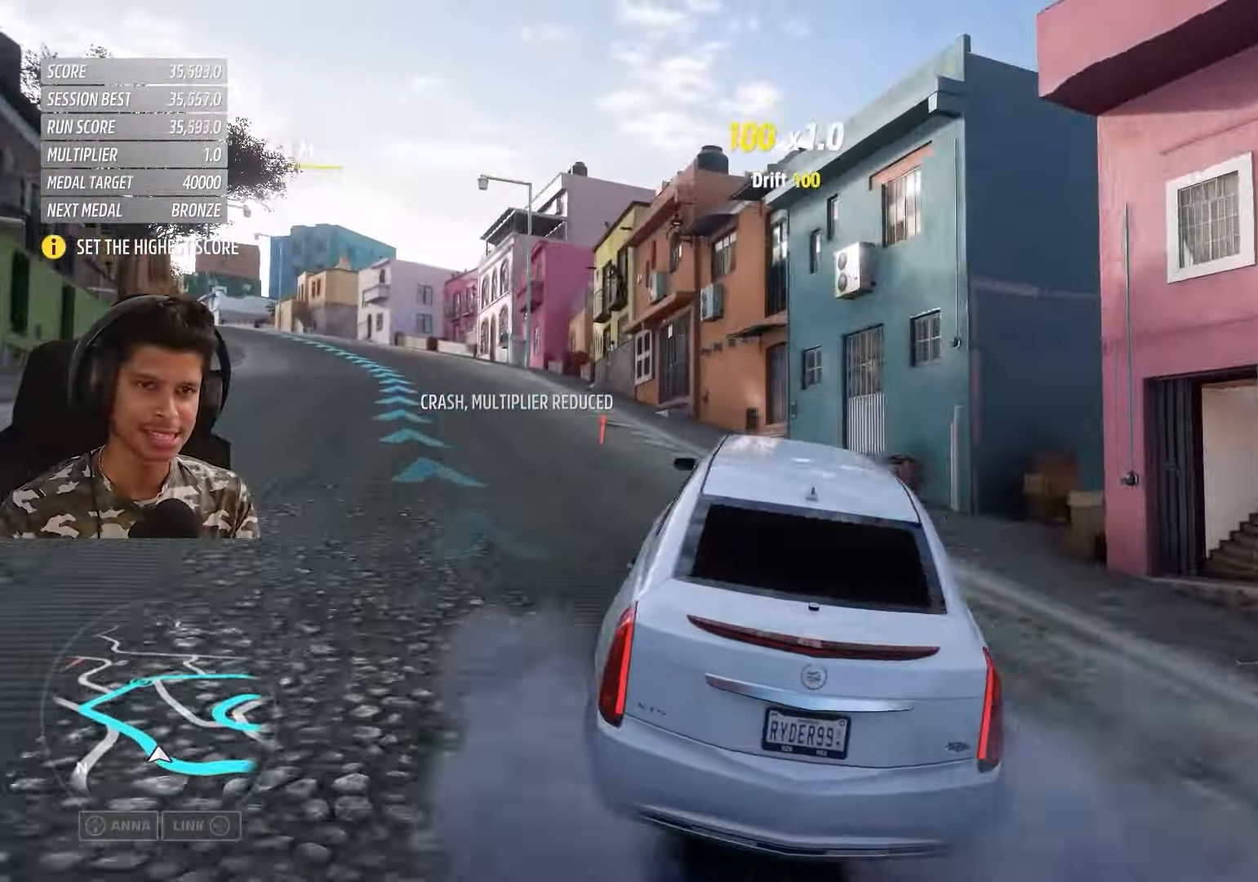
{"buttons": ["R2"], "left_stick": "center", "right_stick": "center", "events": [[450, "left_stick", "center"]]}
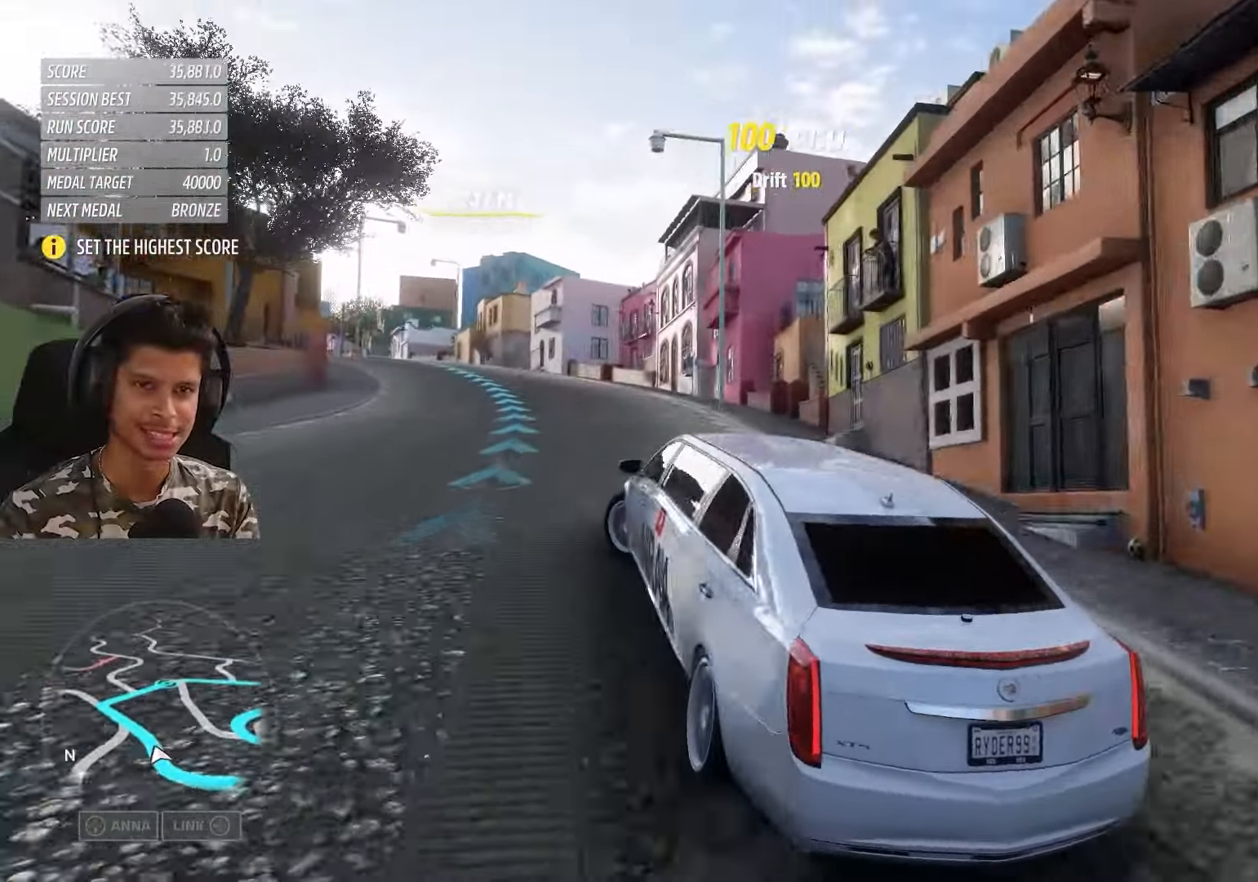
{"buttons": ["R2"], "left_stick": "up-right", "right_stick": "center", "events": [[133, "left_stick", "right"], [183, "left_stick", "up-right"]]}